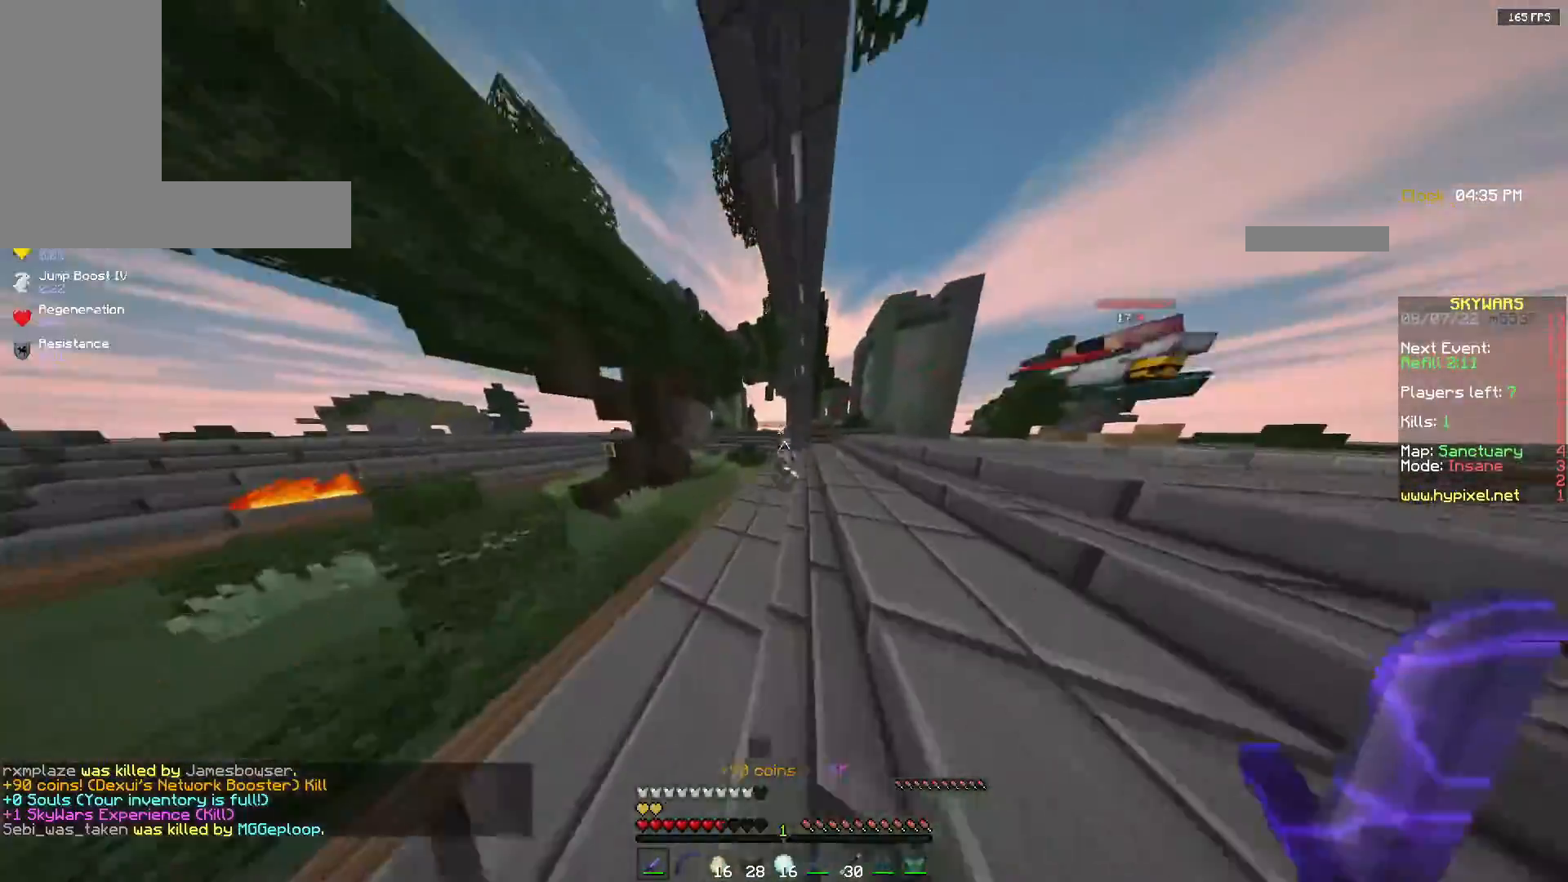
Gameplay with keyboard and mouse; each line is a JSON object with the keys and mouse buttons held at the frame after it. "events" lists presses ("down") and releases ("up") of "a", "d", "s", "space", "w", "mouse_left" and "mouse_right" between this image and that frame as [ms after this image, input, new state], when the widget could be followed in between. "mouse_left", "mouse_right" = the "left", "right" buttons of the "mouse" list. No other keys are recorded. Fast repeated clicks can show as one long hold. Mouse movement is not recorded.
{"keys": ["w"], "mouse": ["left"], "events": [[117, "mouse_left", "down"]]}
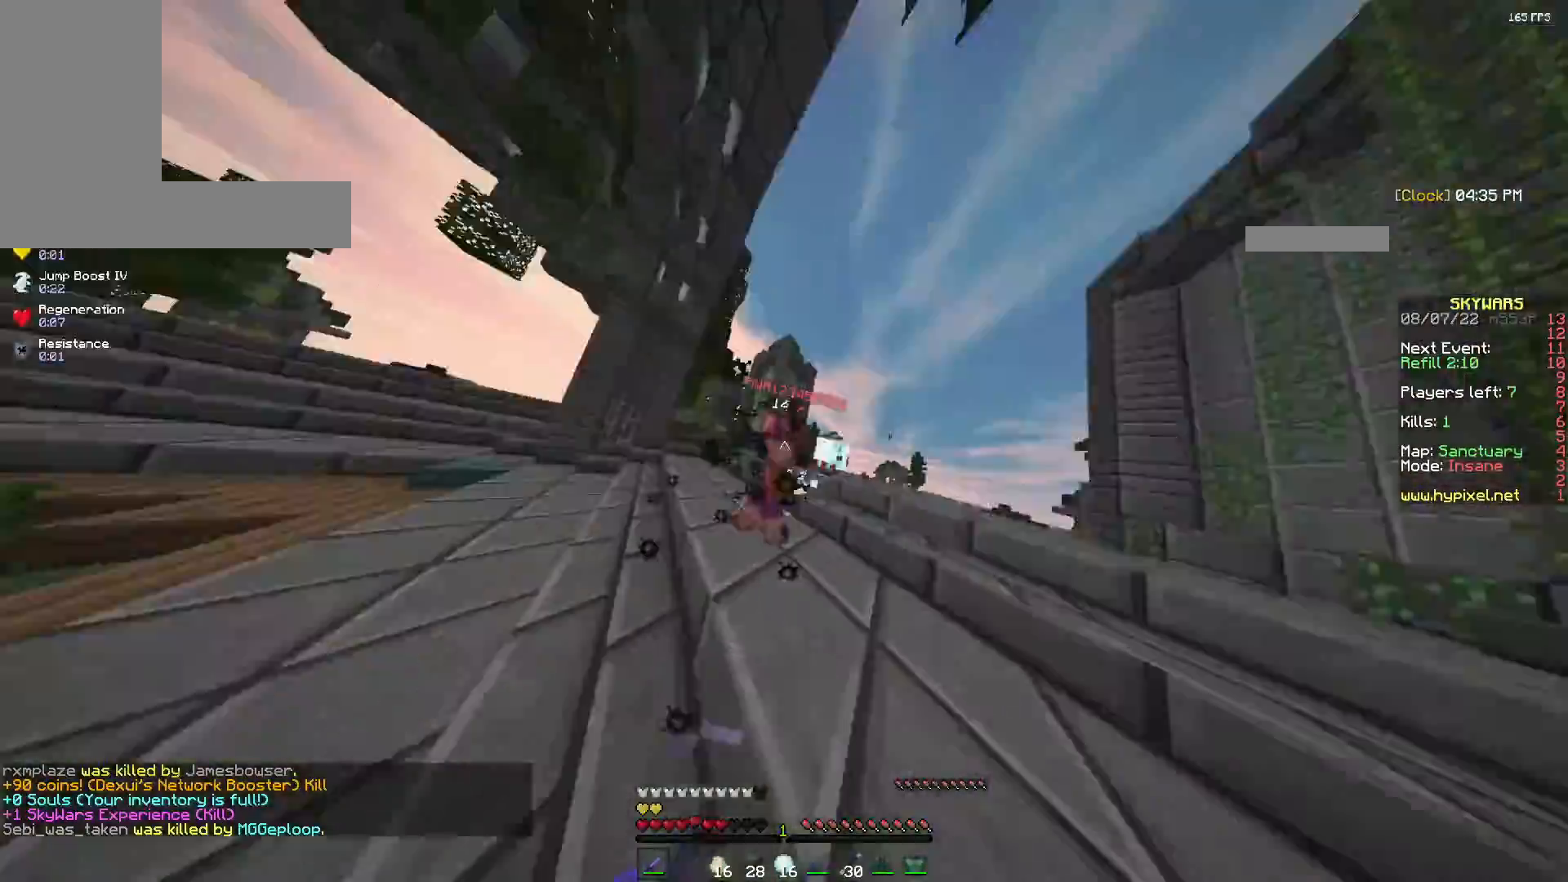
{"keys": ["w"], "mouse": ["left"], "events": []}
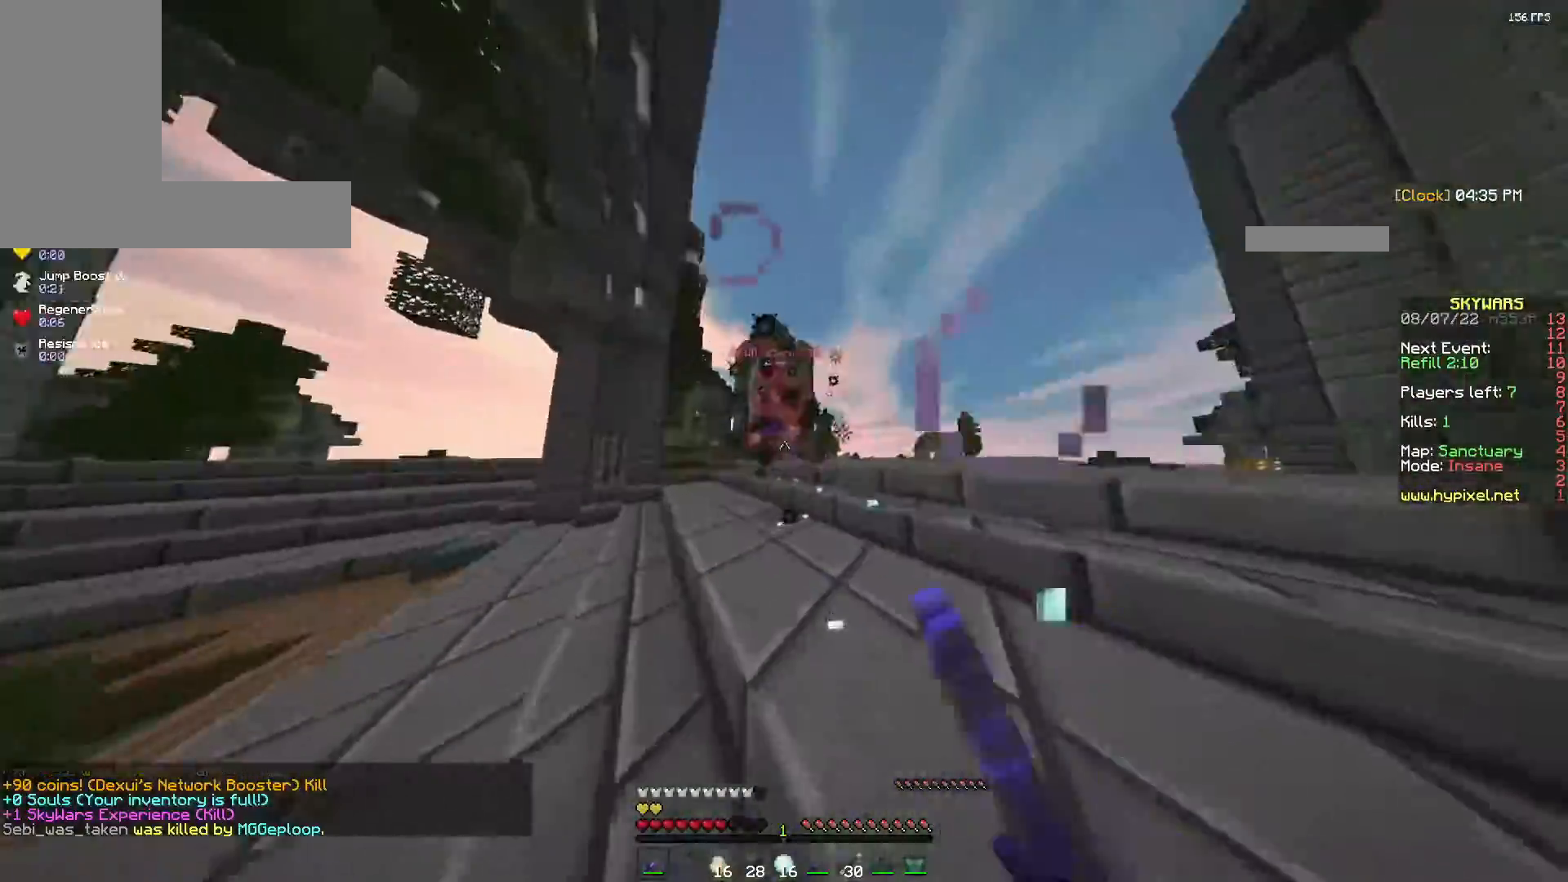
{"keys": ["w"], "mouse": ["left"], "events": []}
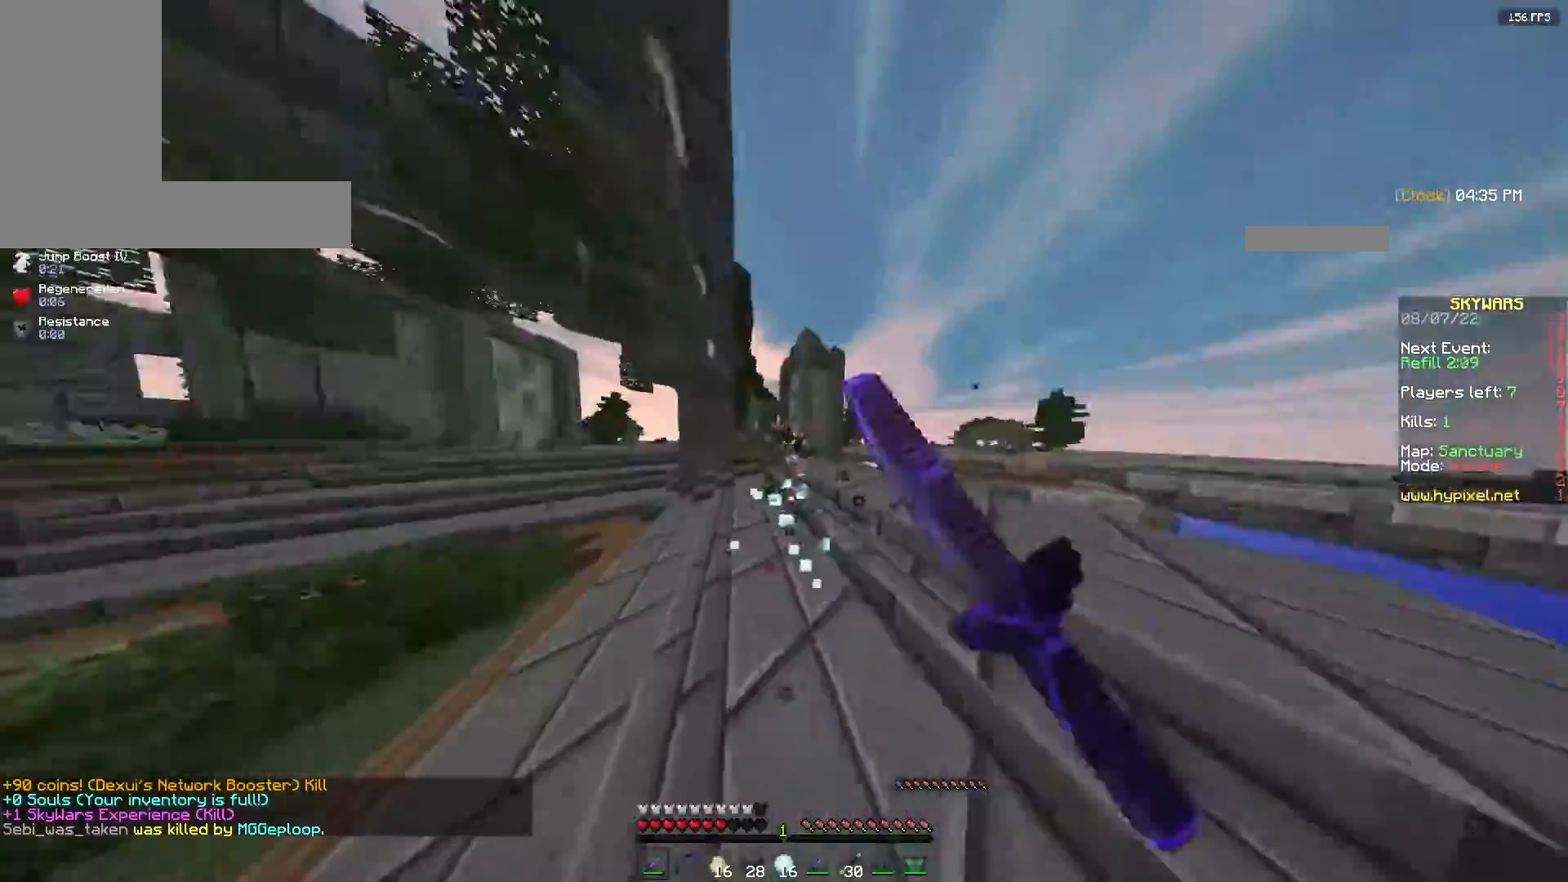
{"keys": ["w"], "mouse": ["left"], "events": []}
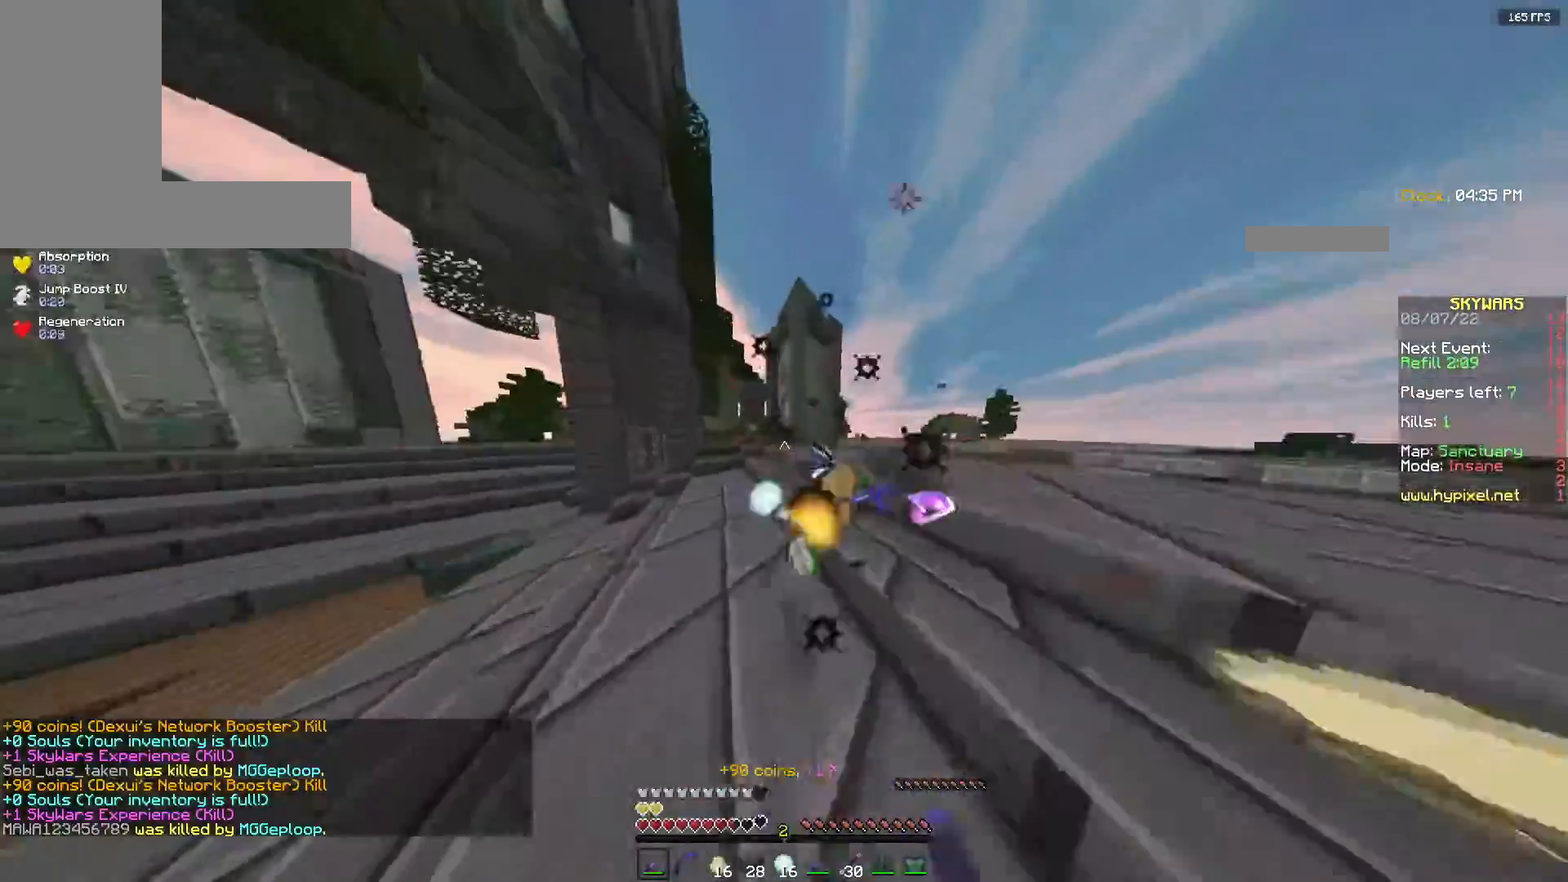
{"keys": ["d", "w"], "mouse": [], "events": [[217, "mouse_left", "up"], [300, "w", "up"], [367, "d", "down"], [500, "w", "down"]]}
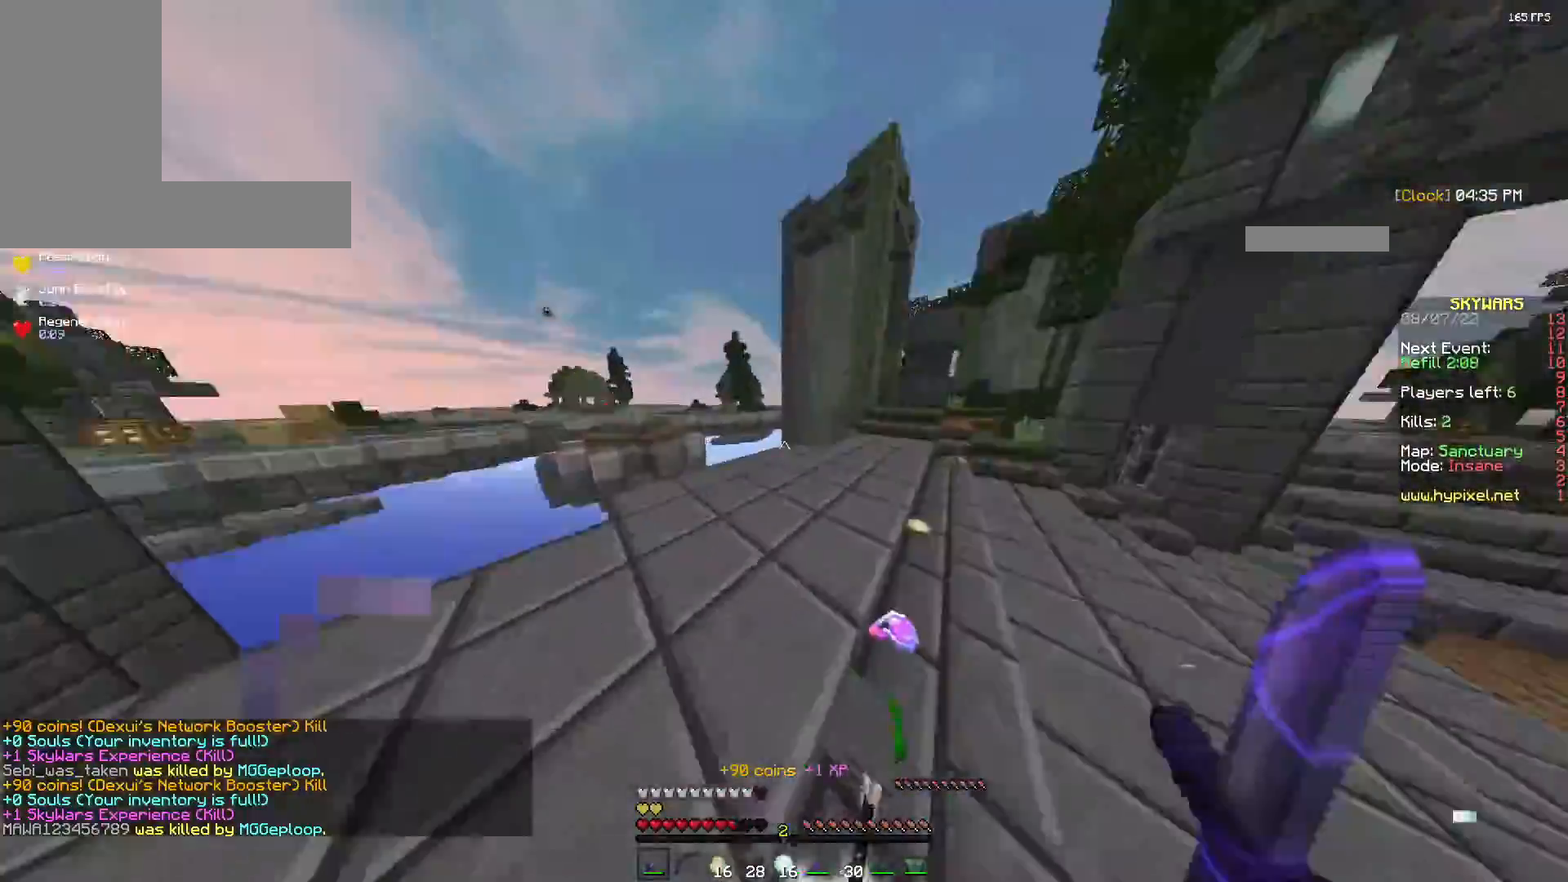
{"keys": ["a", "d", "w"], "mouse": [], "events": [[483, "a", "down"]]}
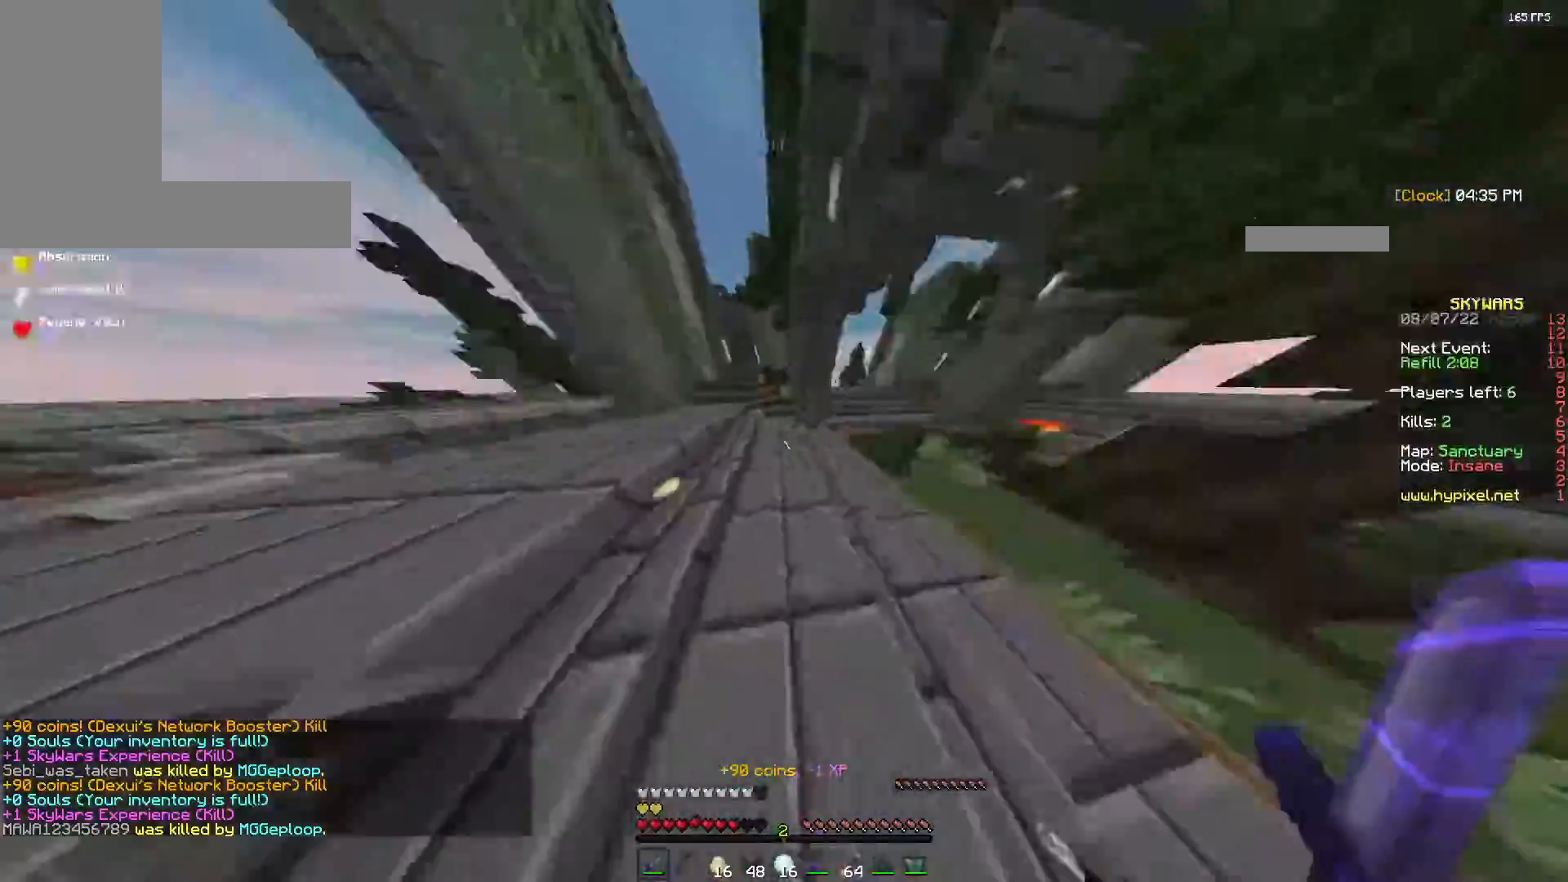
{"keys": ["w"], "mouse": [], "events": [[33, "w", "up"], [67, "d", "up"], [117, "w", "down"], [267, "a", "up"]]}
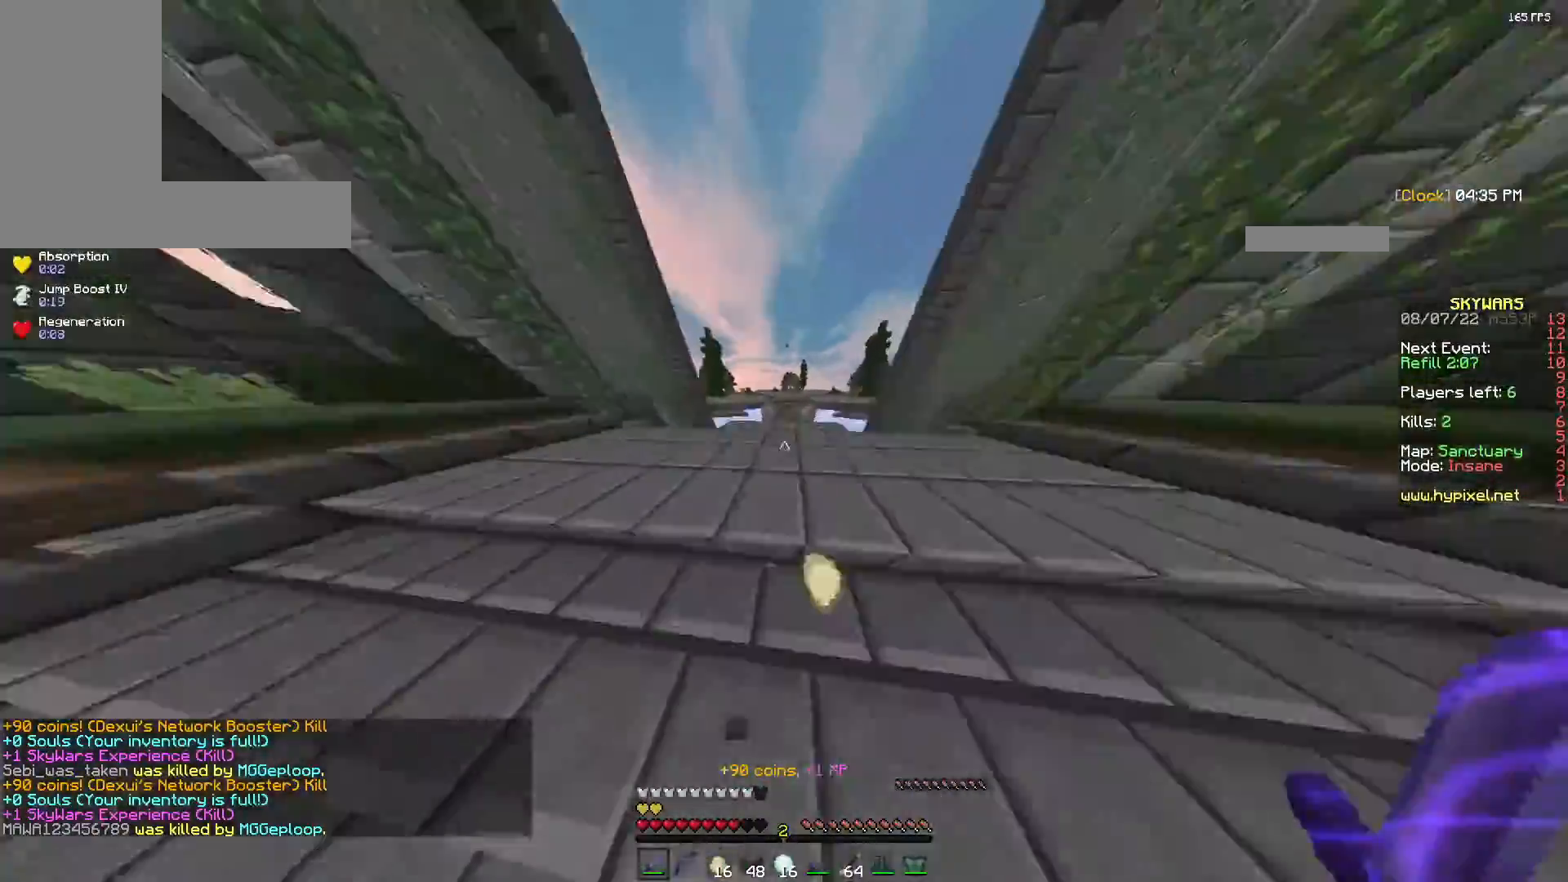
{"keys": ["w"], "mouse": [], "events": [[17, "w", "up"], [33, "a", "down"], [83, "w", "down"], [267, "a", "up"]]}
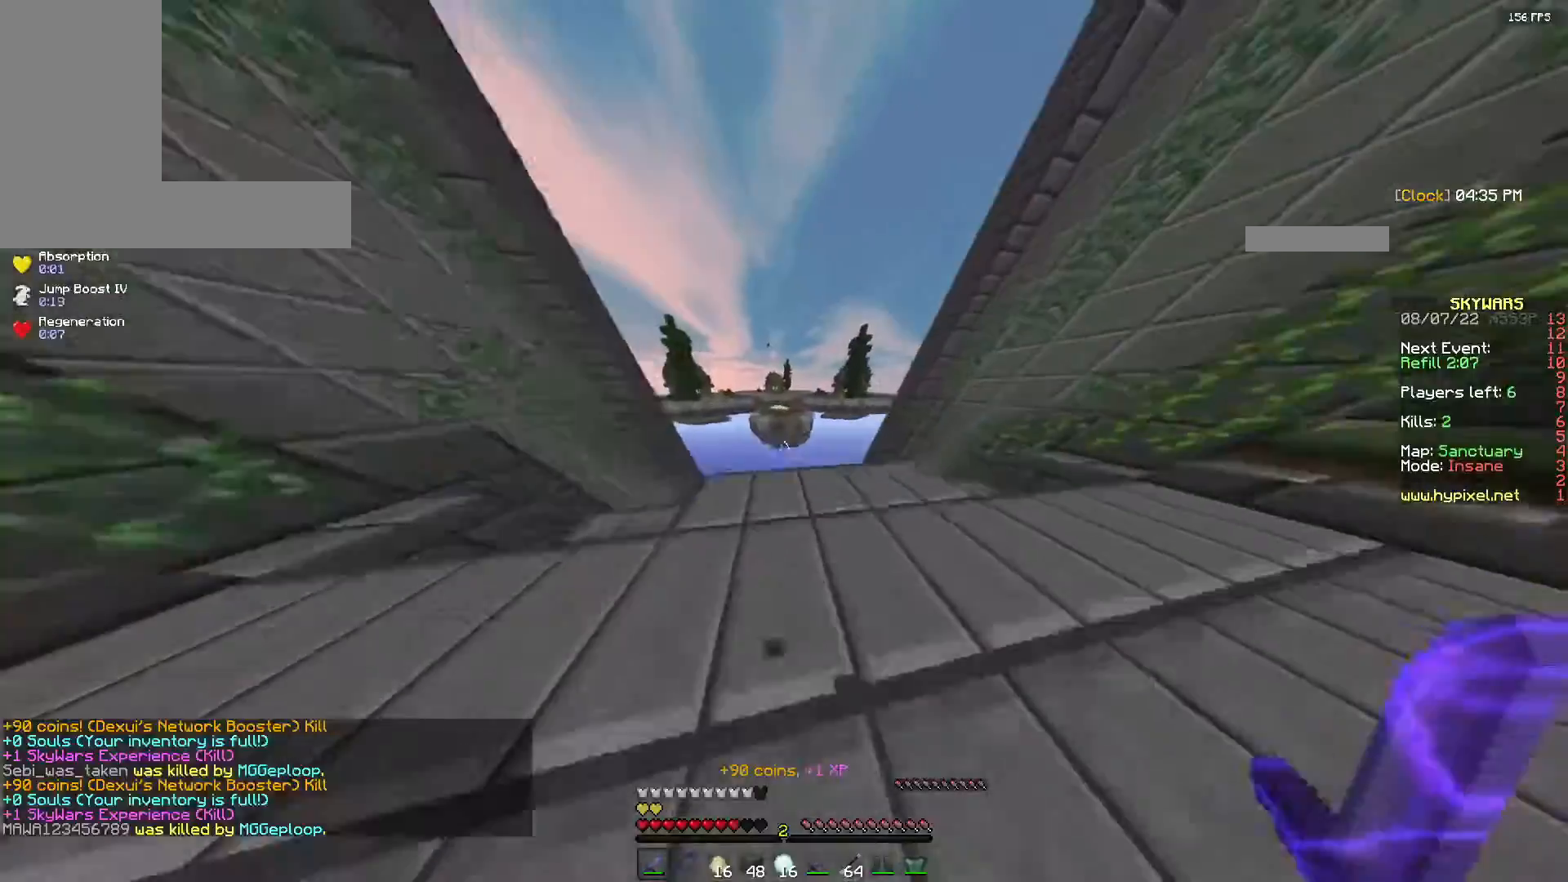
{"keys": ["space", "w"], "mouse": [], "events": [[183, "space", "down"]]}
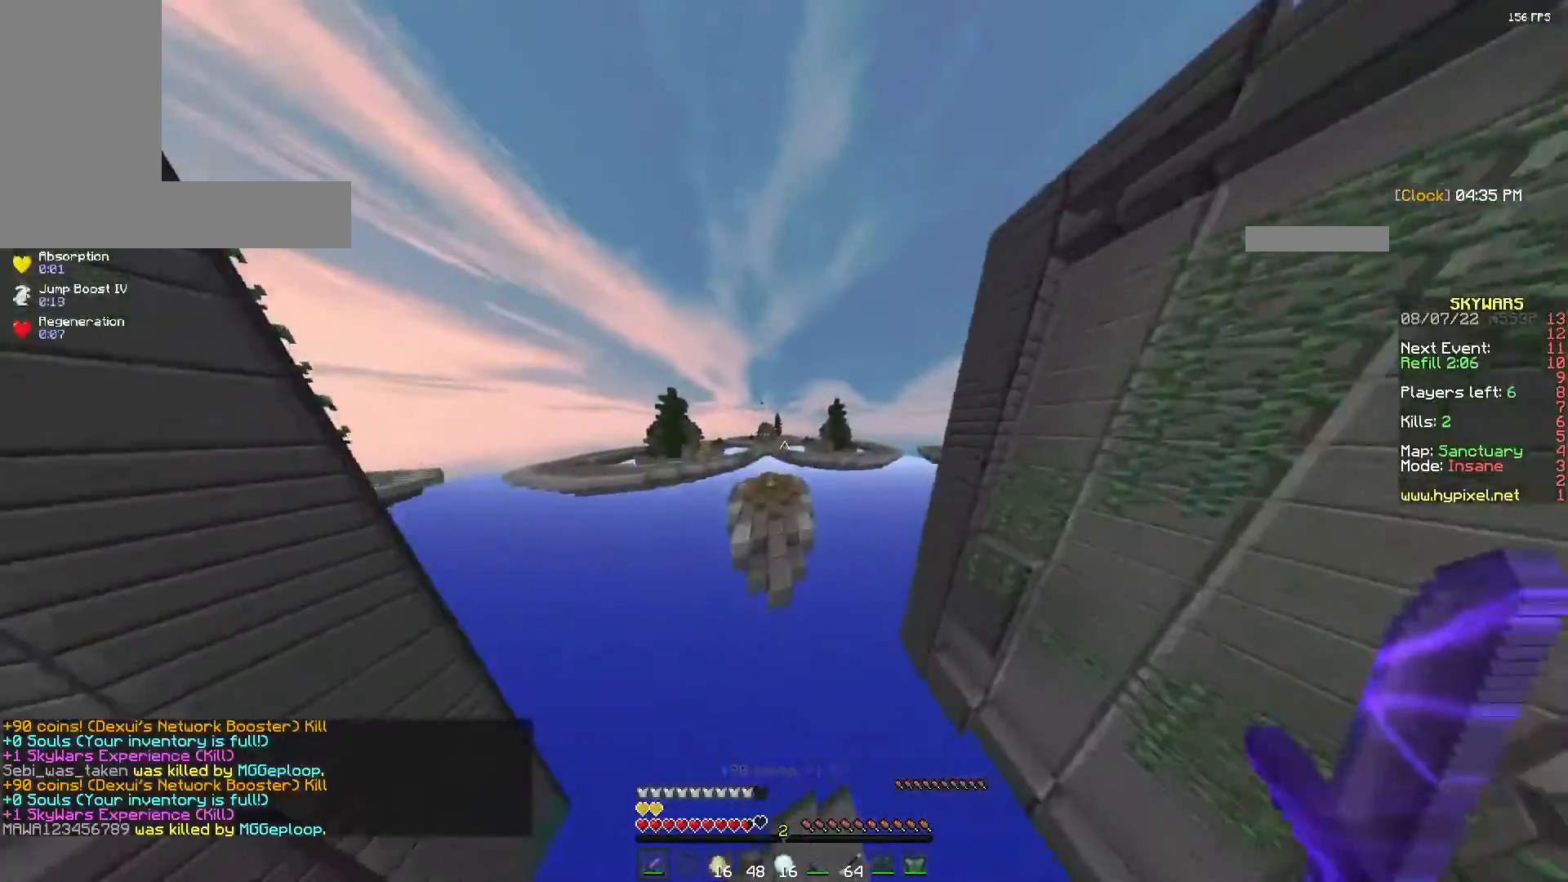
{"keys": ["w"], "mouse": [], "events": [[500, "space", "up"]]}
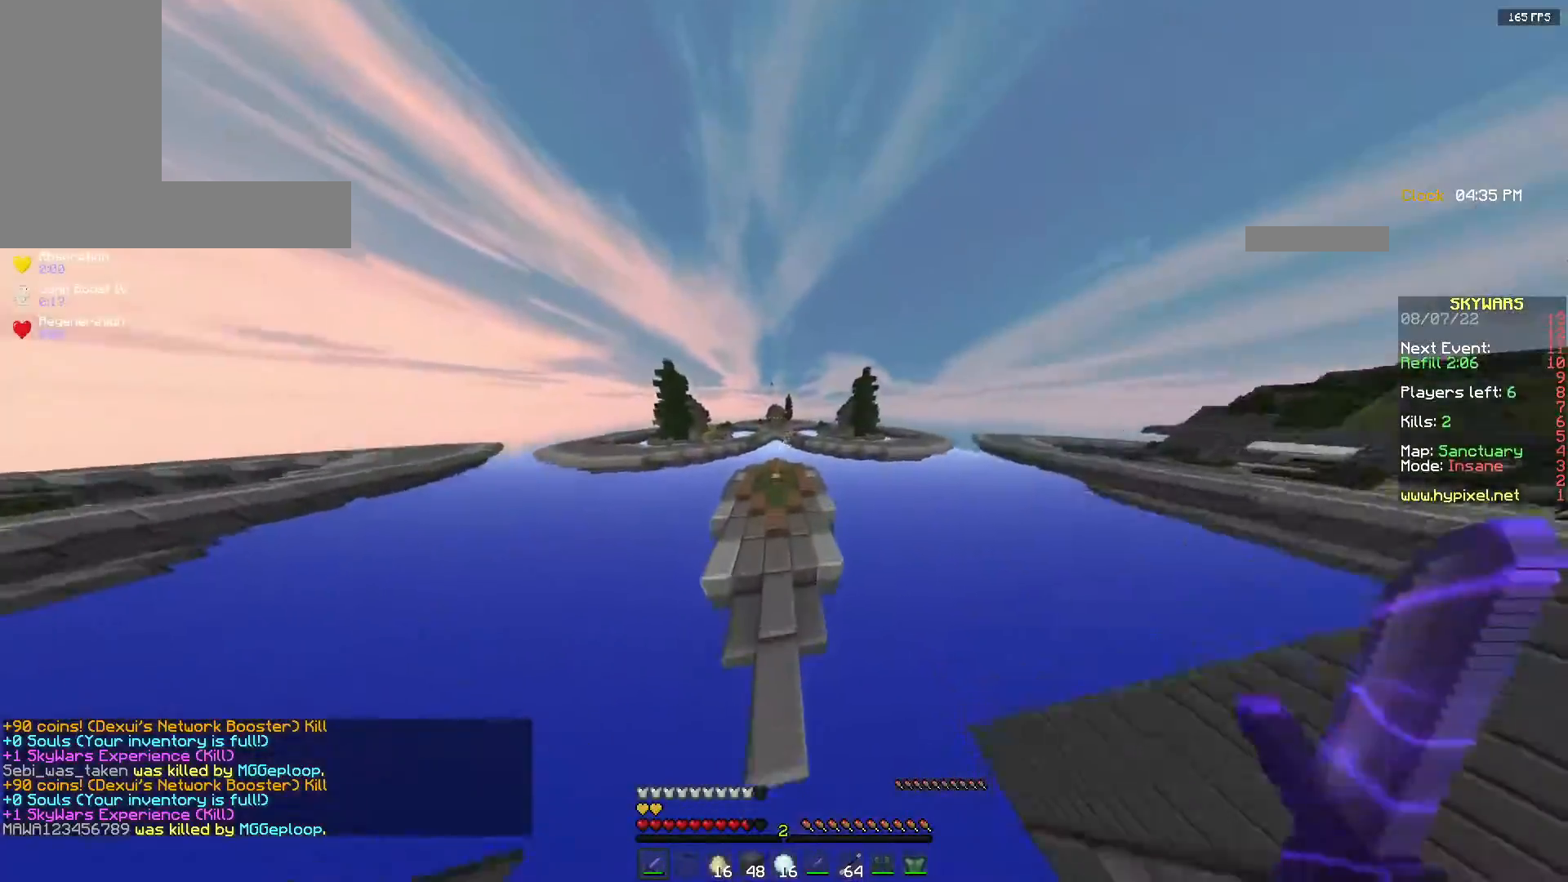
{"keys": ["space", "w"], "mouse": [], "events": [[200, "space", "down"]]}
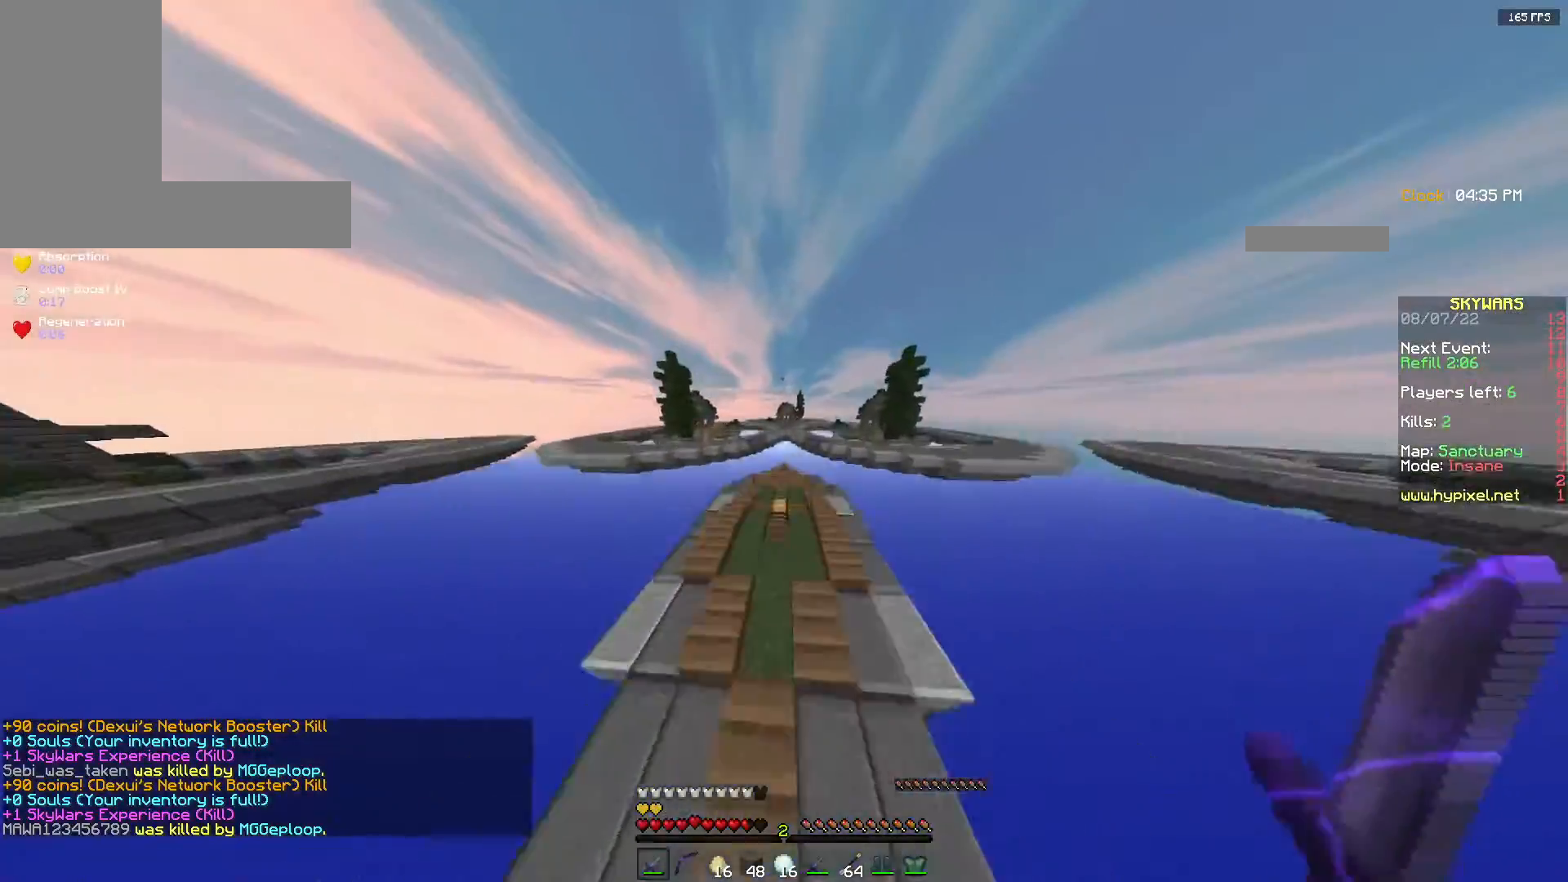
{"keys": ["w"], "mouse": [], "events": [[117, "a", "down"], [183, "space", "up"], [267, "a", "up"]]}
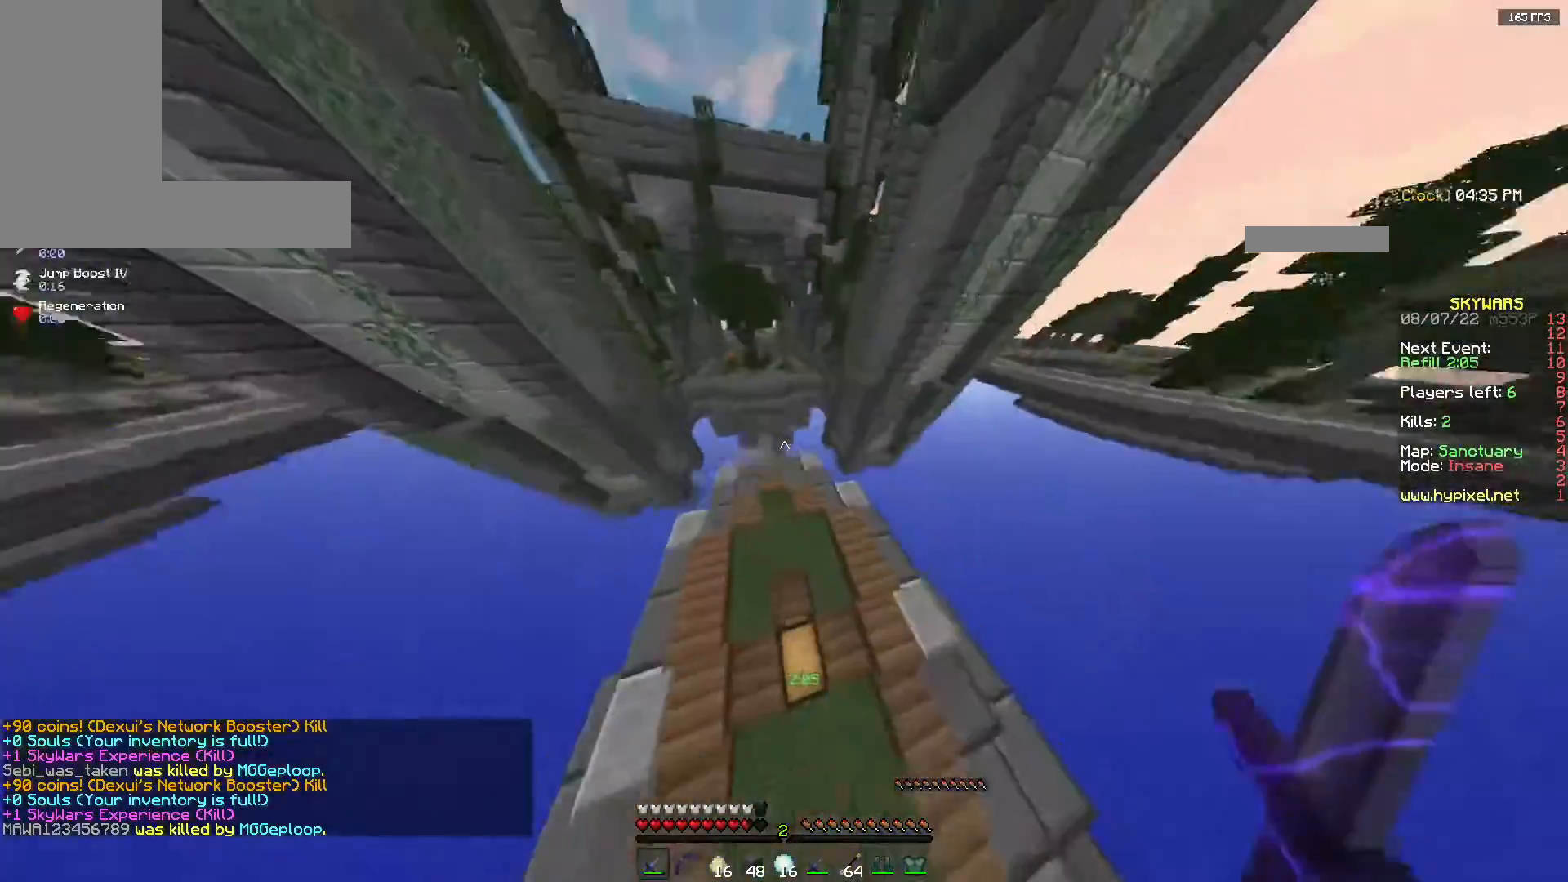
{"keys": ["space", "w"], "mouse": [], "events": [[317, "space", "down"]]}
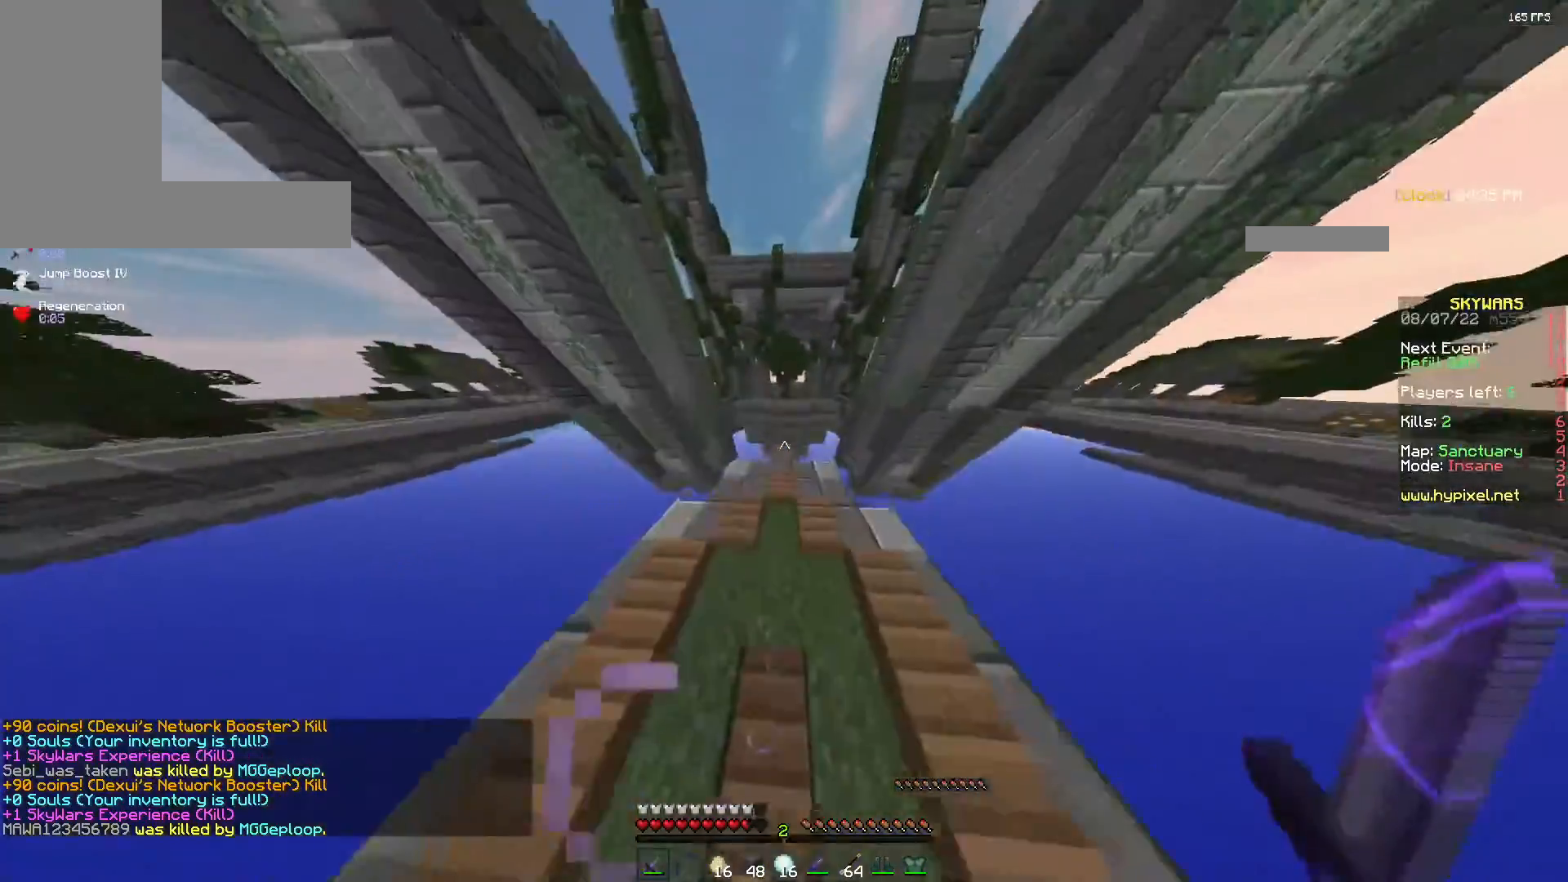
{"keys": ["w"], "mouse": [], "events": [[83, "space", "up"], [233, "w", "up"], [350, "w", "down"]]}
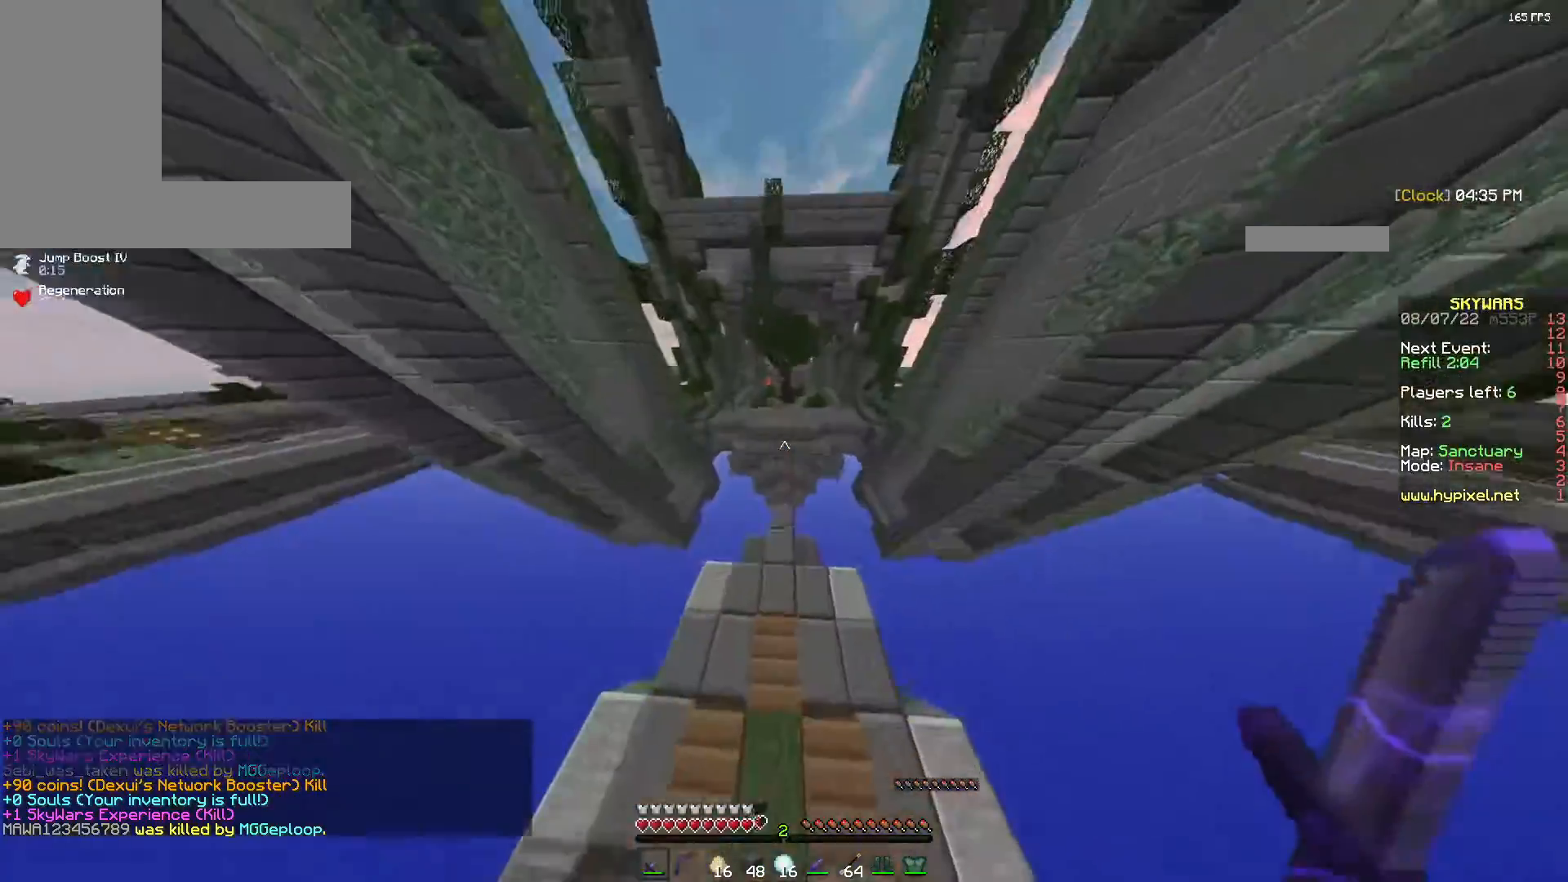
{"keys": ["space", "w"], "mouse": [], "events": [[417, "space", "down"]]}
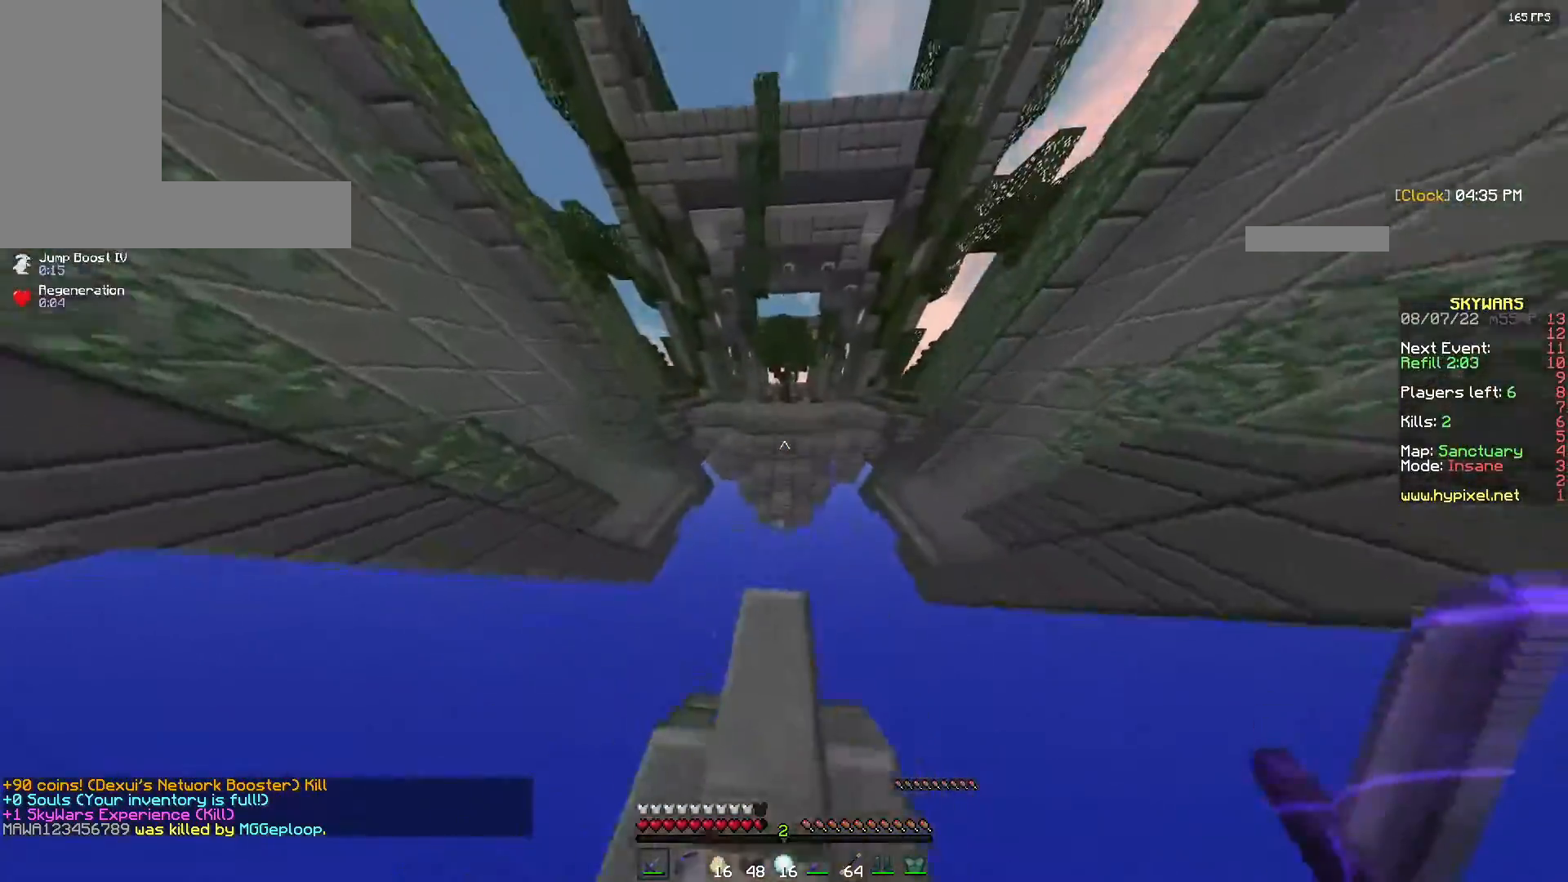
{"keys": ["space", "w"], "mouse": [], "events": []}
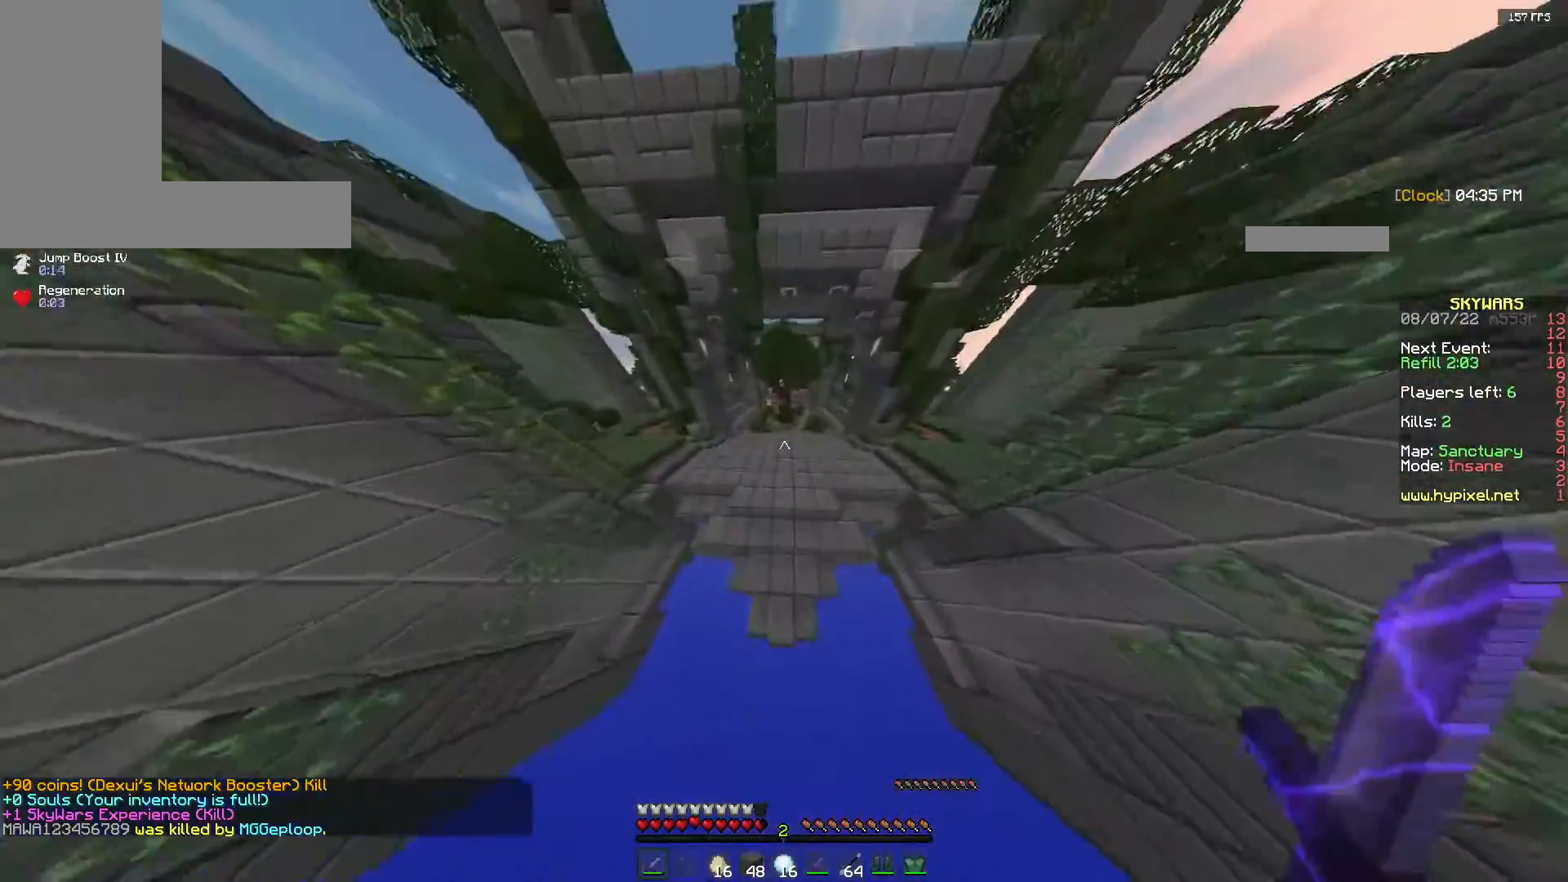
{"keys": ["a", "w"], "mouse": [], "events": [[367, "space", "up"], [500, "a", "down"]]}
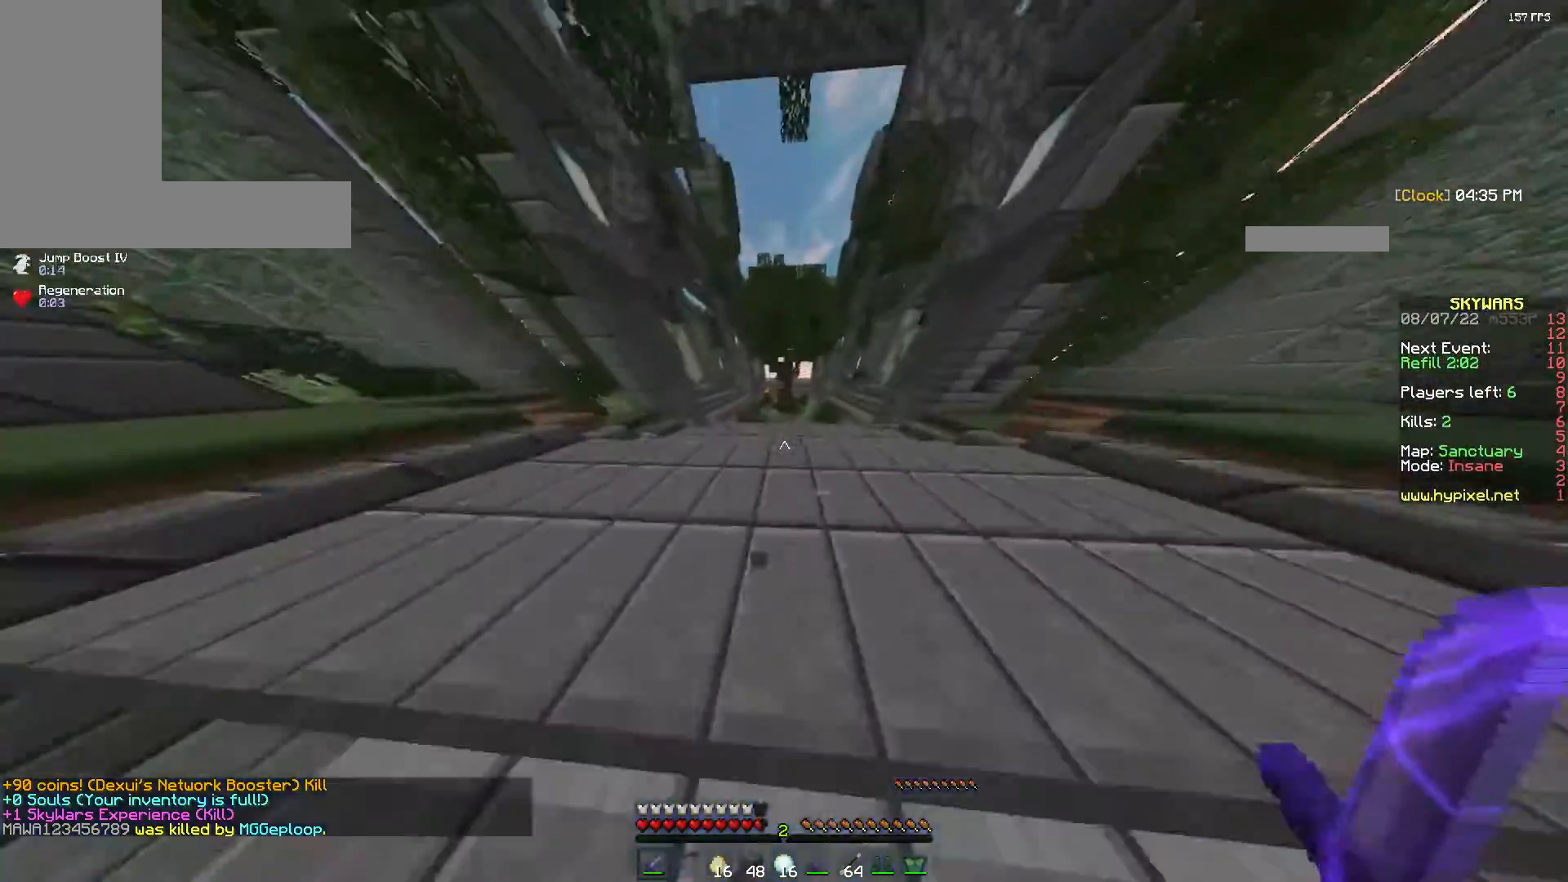
{"keys": ["a", "w"], "mouse": [], "events": []}
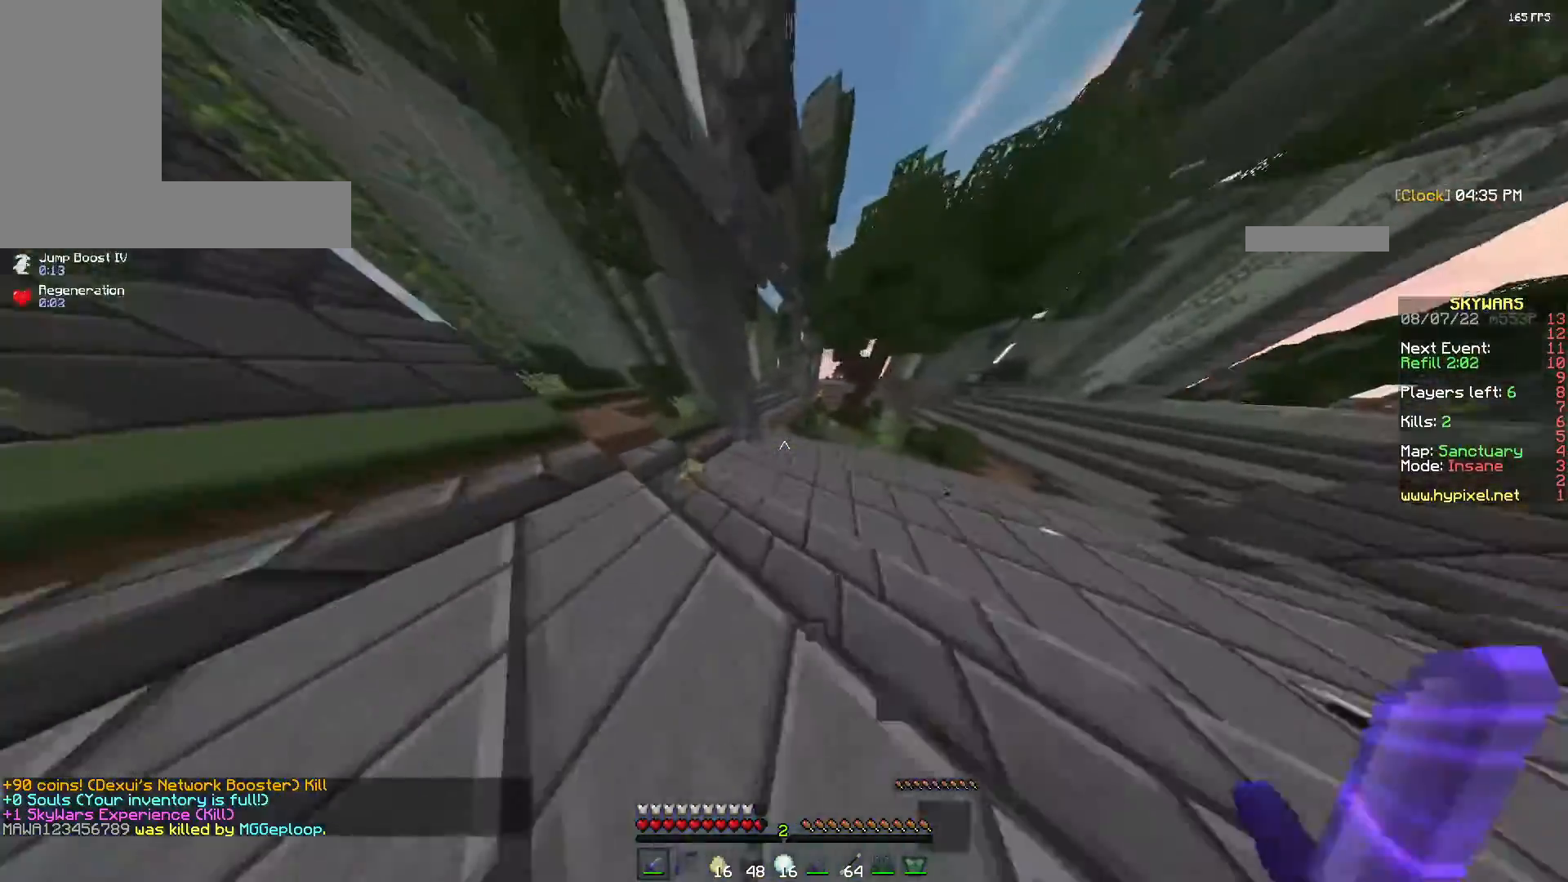
{"keys": ["w"], "mouse": [], "events": [[383, "a", "up"]]}
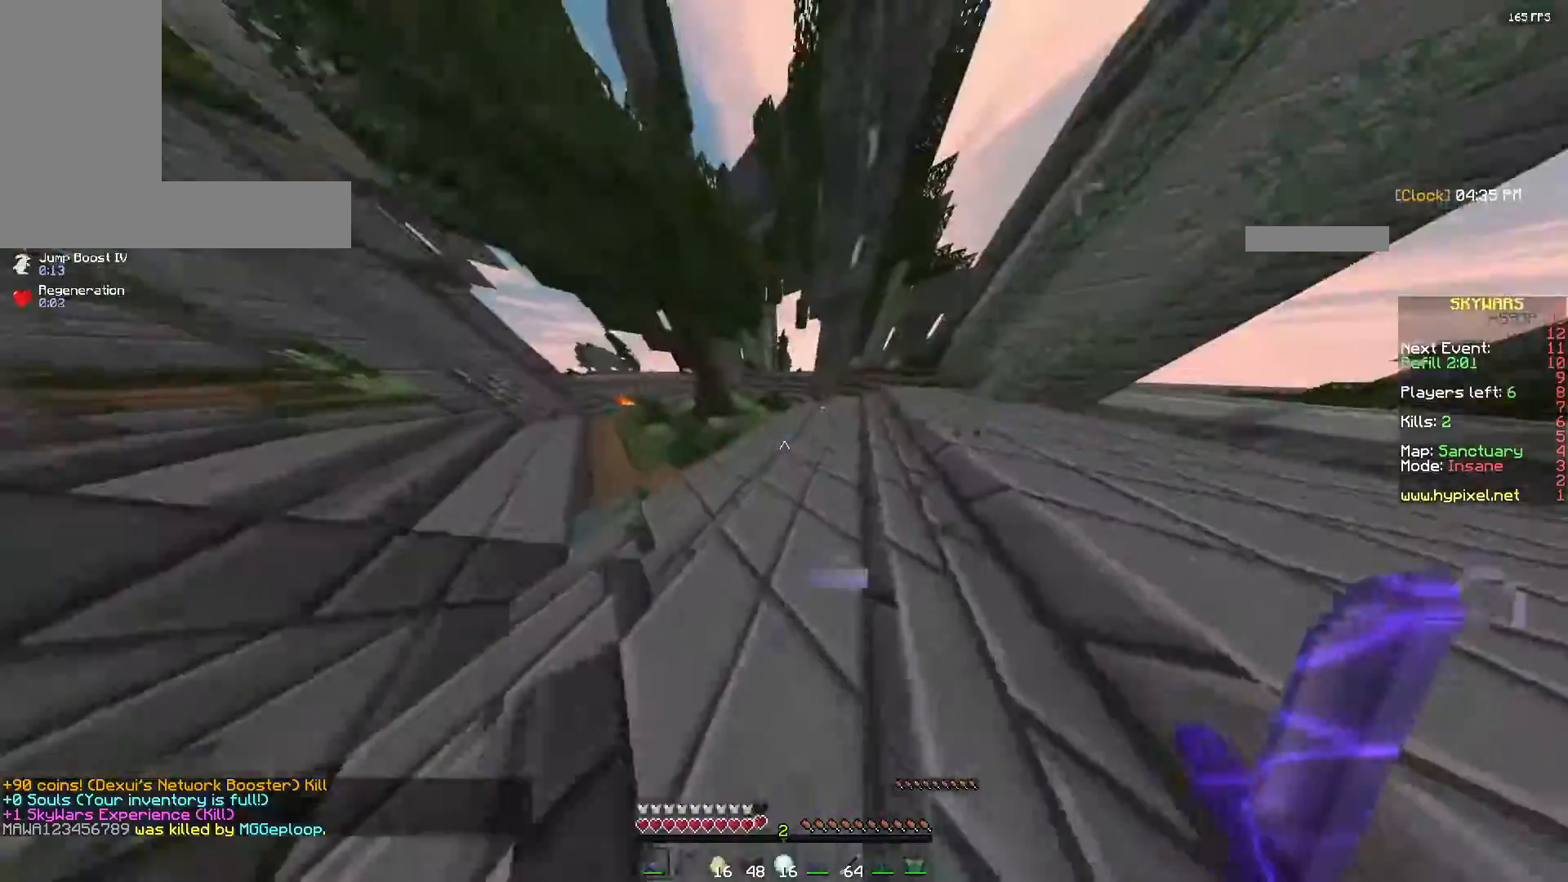
{"keys": ["d", "w"], "mouse": [], "events": [[183, "d", "down"]]}
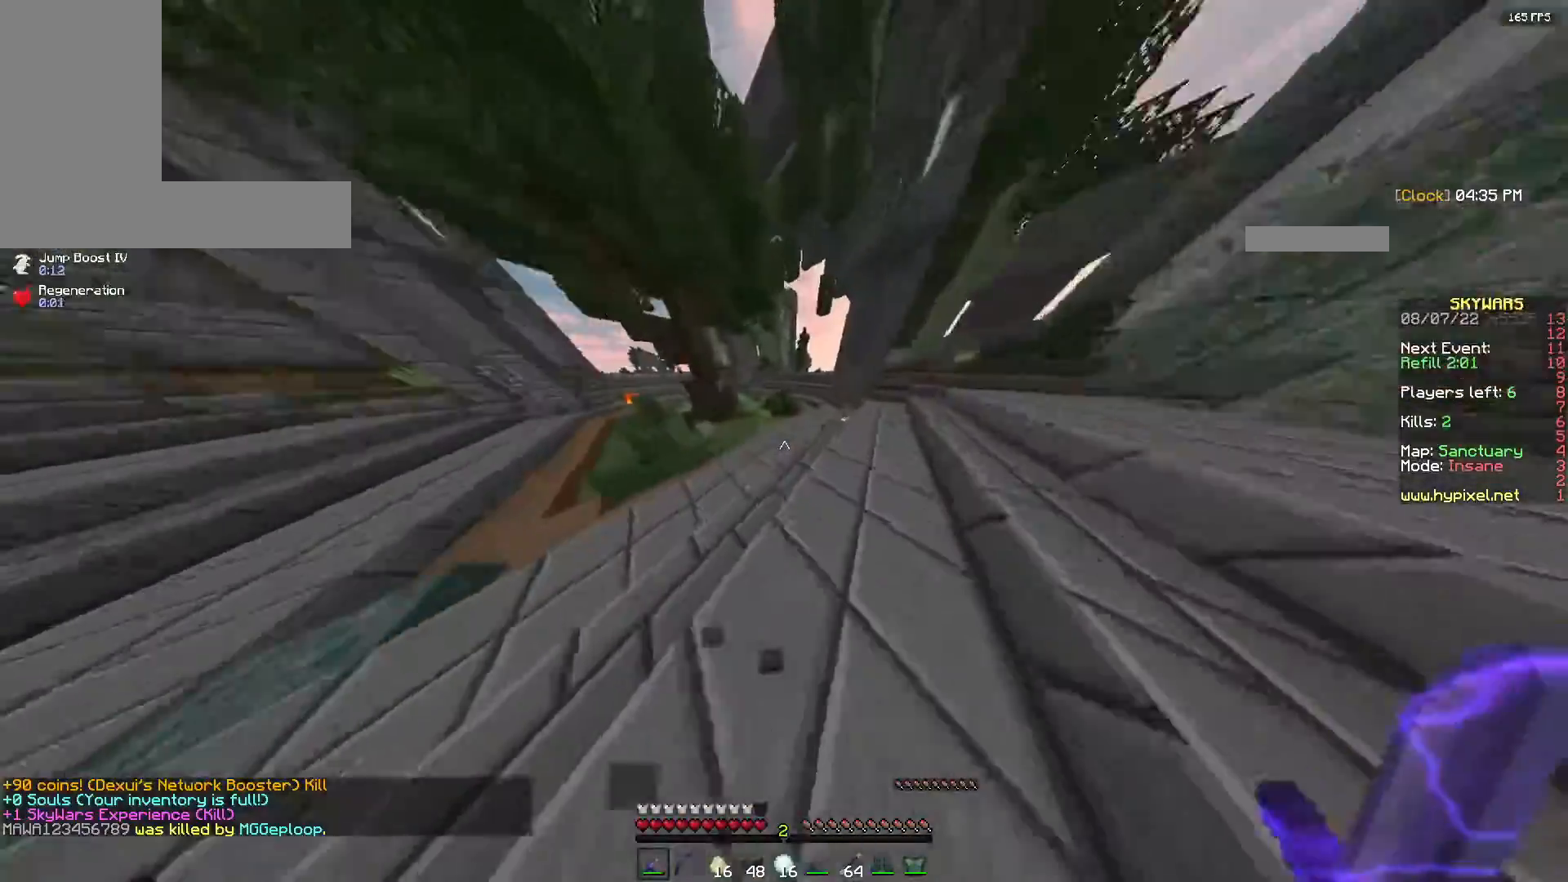
{"keys": ["d"], "mouse": [], "events": [[433, "w", "up"]]}
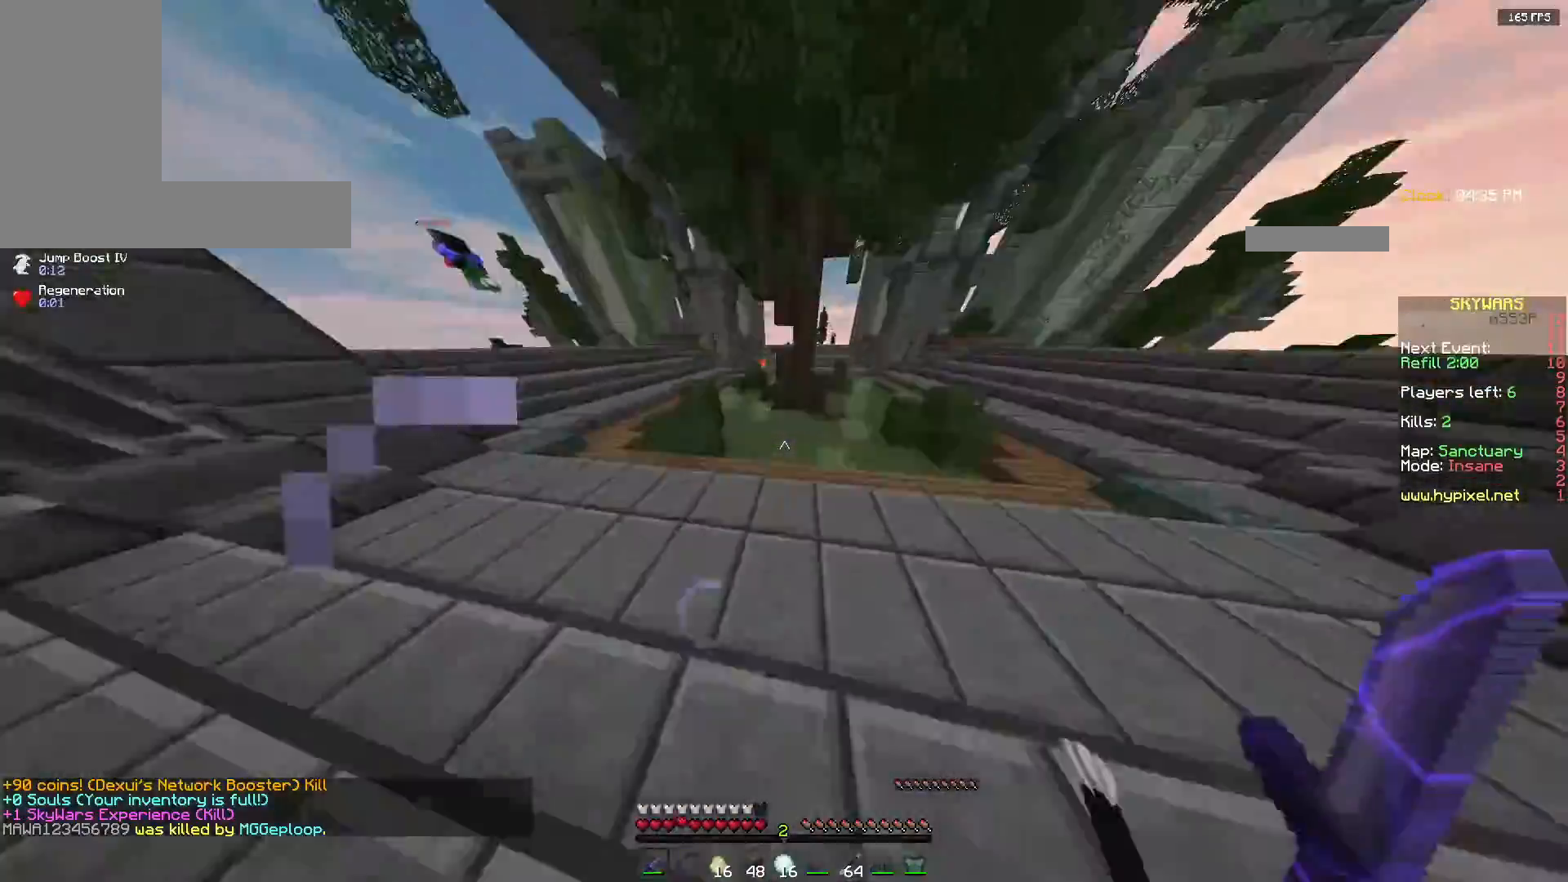
{"keys": ["a", "w"], "mouse": [], "events": [[283, "s", "down"], [333, "a", "down"], [433, "d", "up"], [450, "s", "up"], [500, "w", "down"]]}
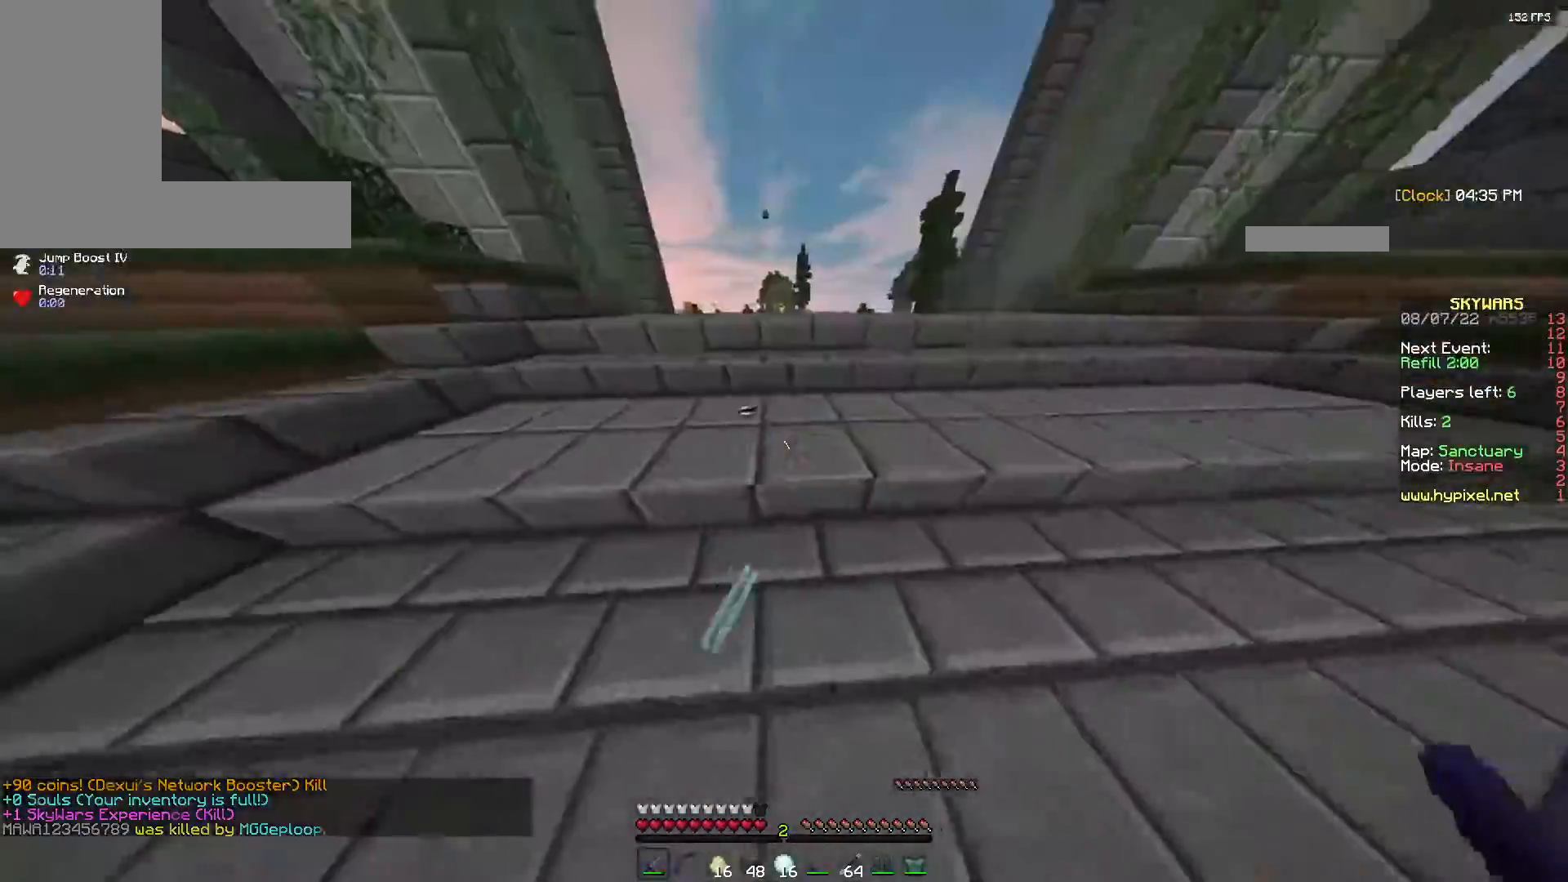
{"keys": ["space", "w"], "mouse": [], "events": [[200, "a", "up"], [317, "space", "down"]]}
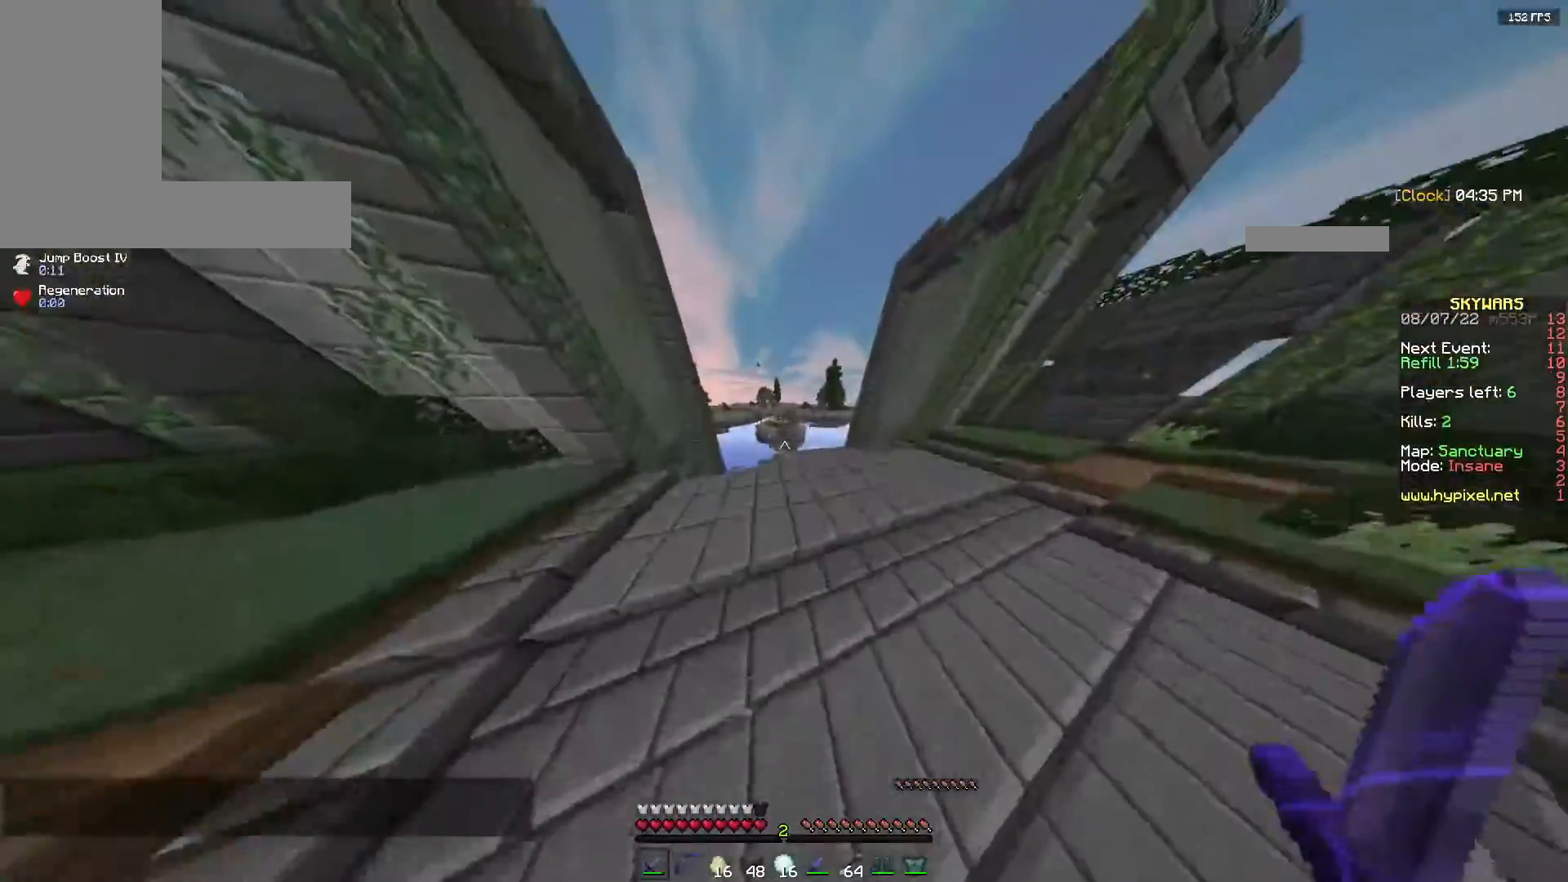
{"keys": ["w"], "mouse": [], "events": [[183, "space", "up"]]}